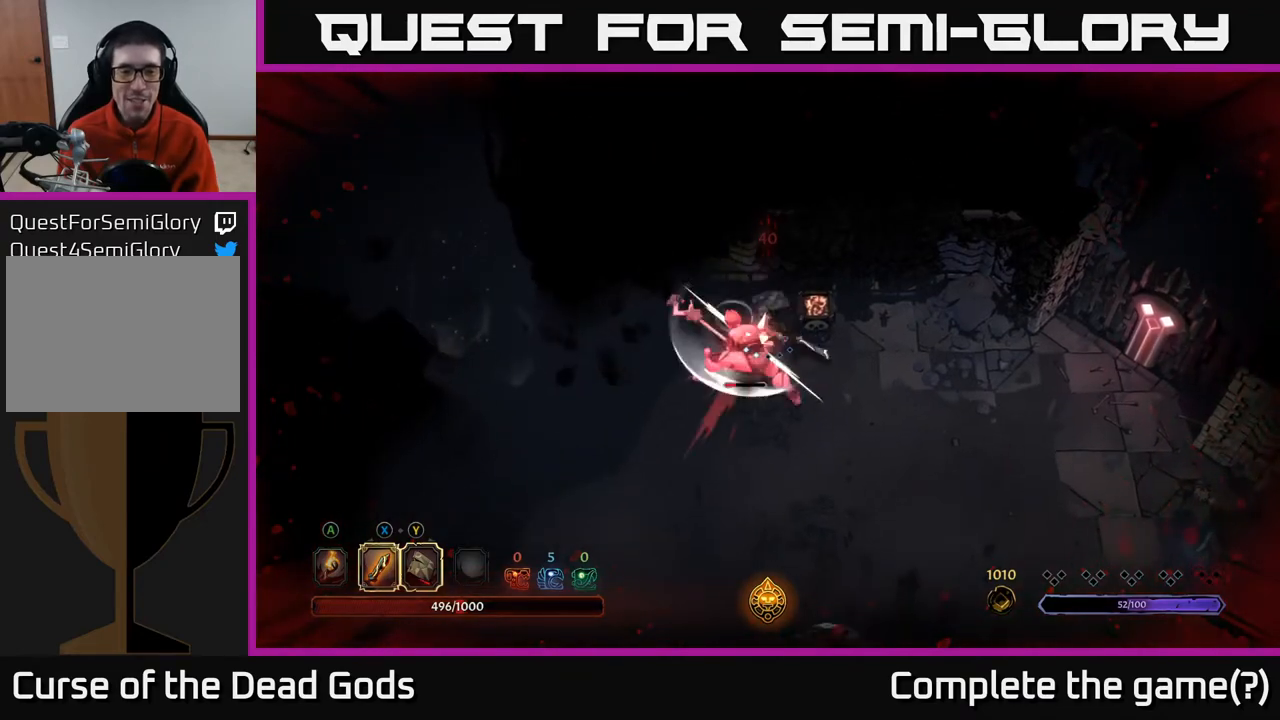
Gameplay with a controller (Xbox layout); each line is a JSON object with the inputs held at the frame after it. "events" lists button and stick changes between this image and that frame as [ms after this image, input, new state], when the widget could be followed in between.
{"buttons": ["X"], "left_stick": "down", "right_stick": "center", "events": [[17, "X", "down"], [217, "X", "up"], [383, "X", "down"]]}
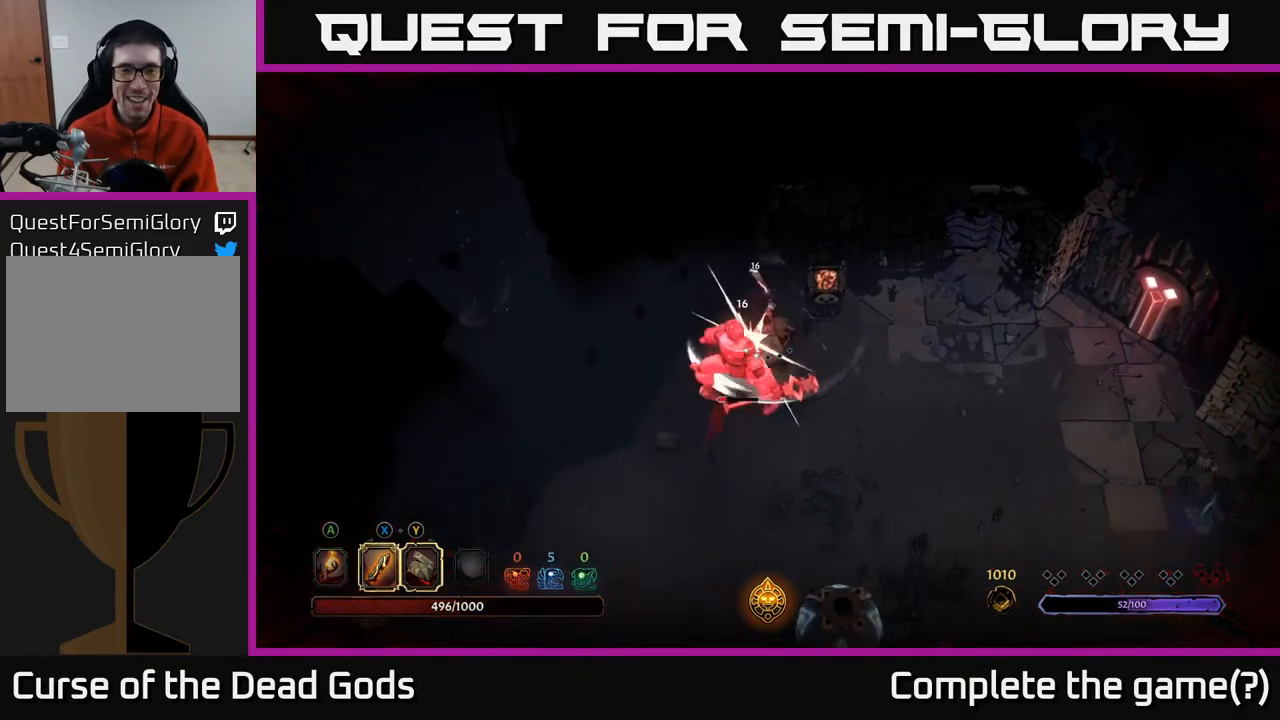
{"buttons": [], "left_stick": "center", "right_stick": "center", "events": [[117, "X", "up"], [233, "X", "down"], [400, "X", "up"], [467, "left_stick", "center"]]}
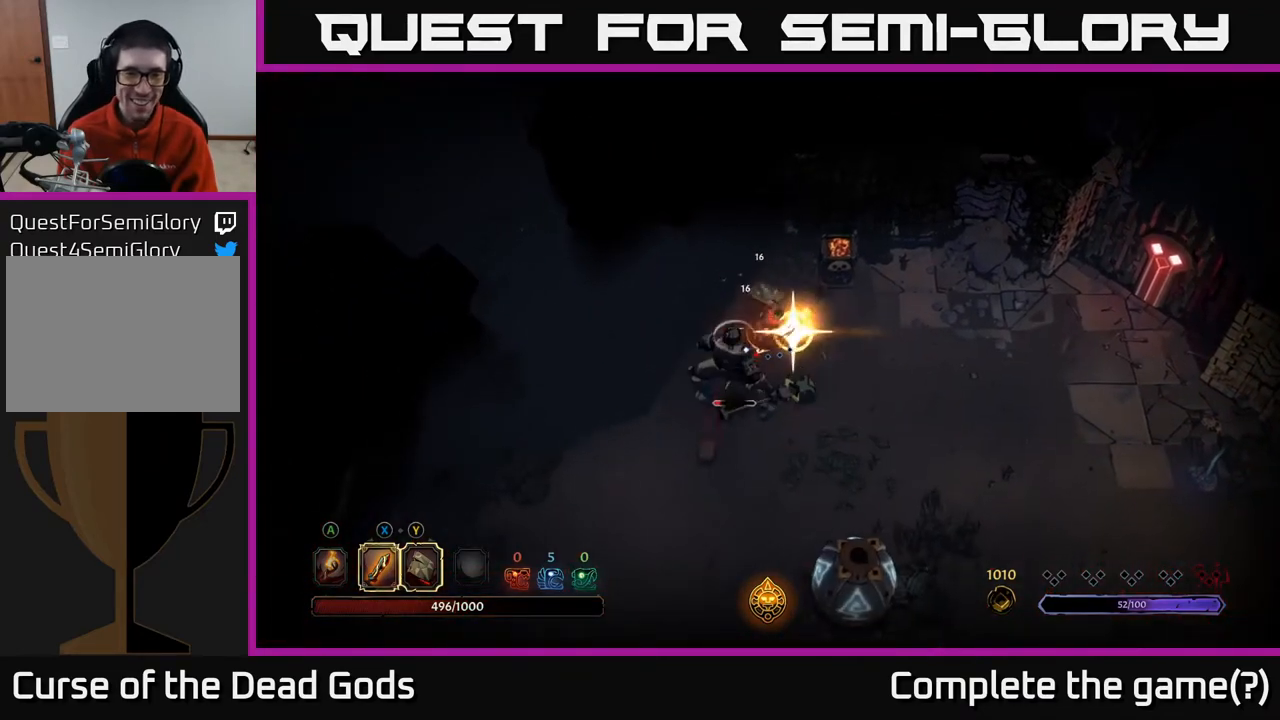
{"buttons": [], "left_stick": "center", "right_stick": "center", "events": [[83, "Y", "down"], [217, "Y", "up"]]}
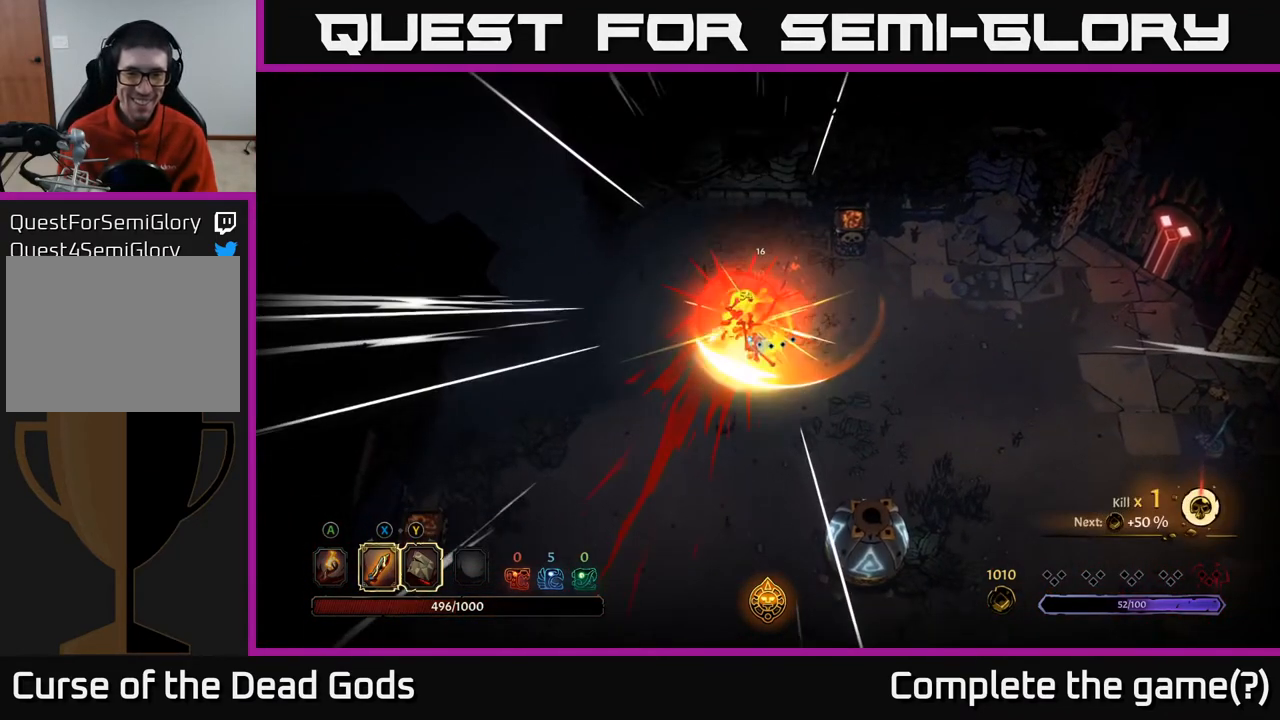
{"buttons": [], "left_stick": "down-left", "right_stick": "center", "events": [[400, "left_stick", "down-left"]]}
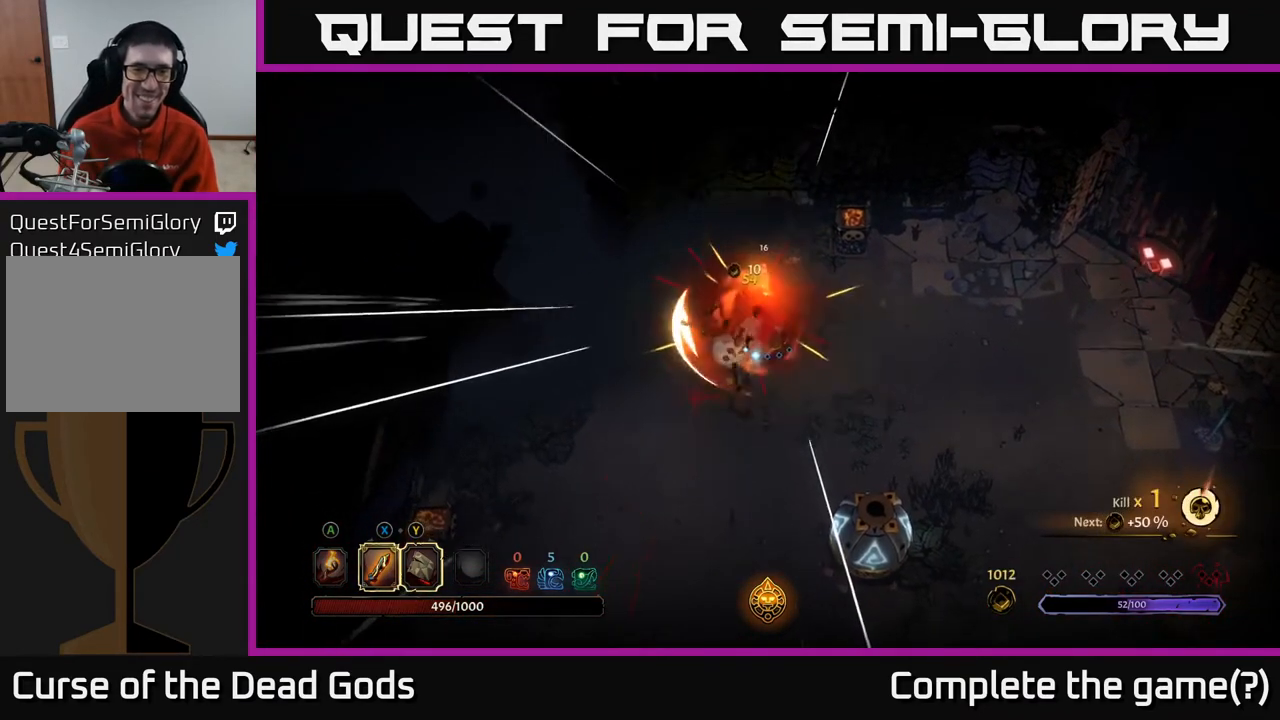
{"buttons": [], "left_stick": "left", "right_stick": "center", "events": [[200, "left_stick", "down"], [400, "left_stick", "down-left"], [500, "left_stick", "left"]]}
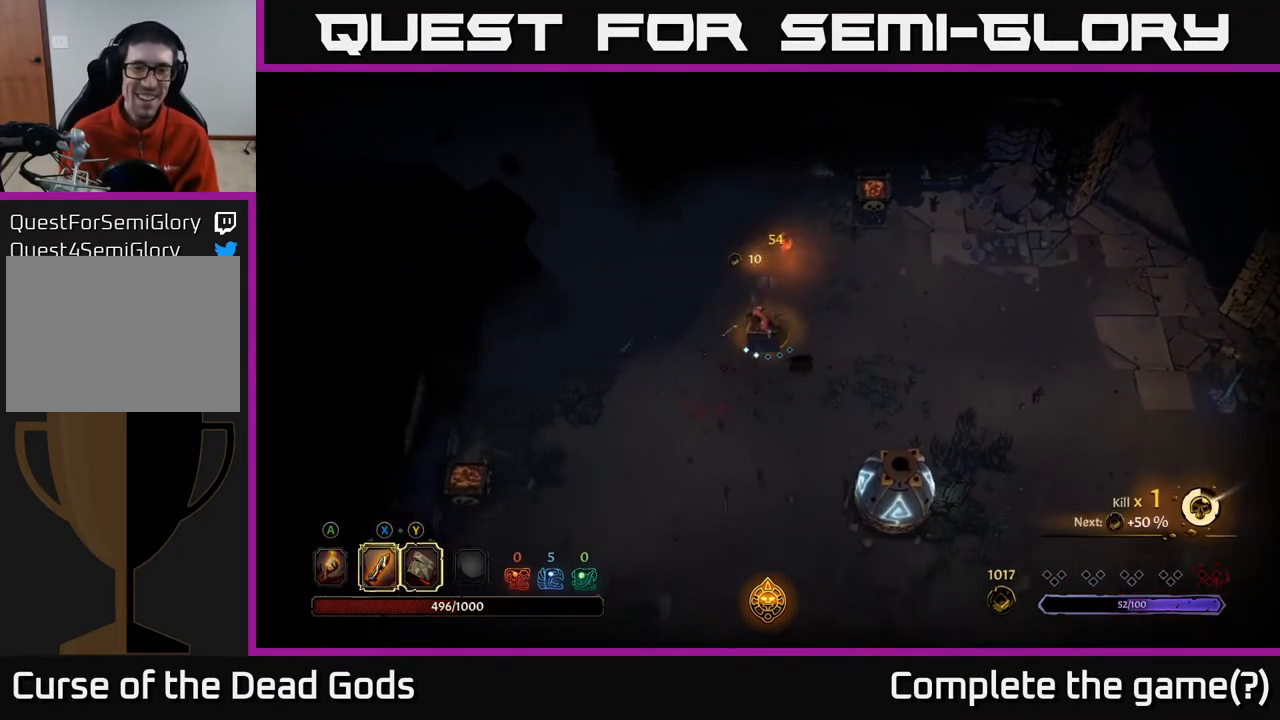
{"buttons": [], "left_stick": "up-right", "right_stick": "center", "events": [[117, "left_stick", "up-left"], [283, "left_stick", "up-right"]]}
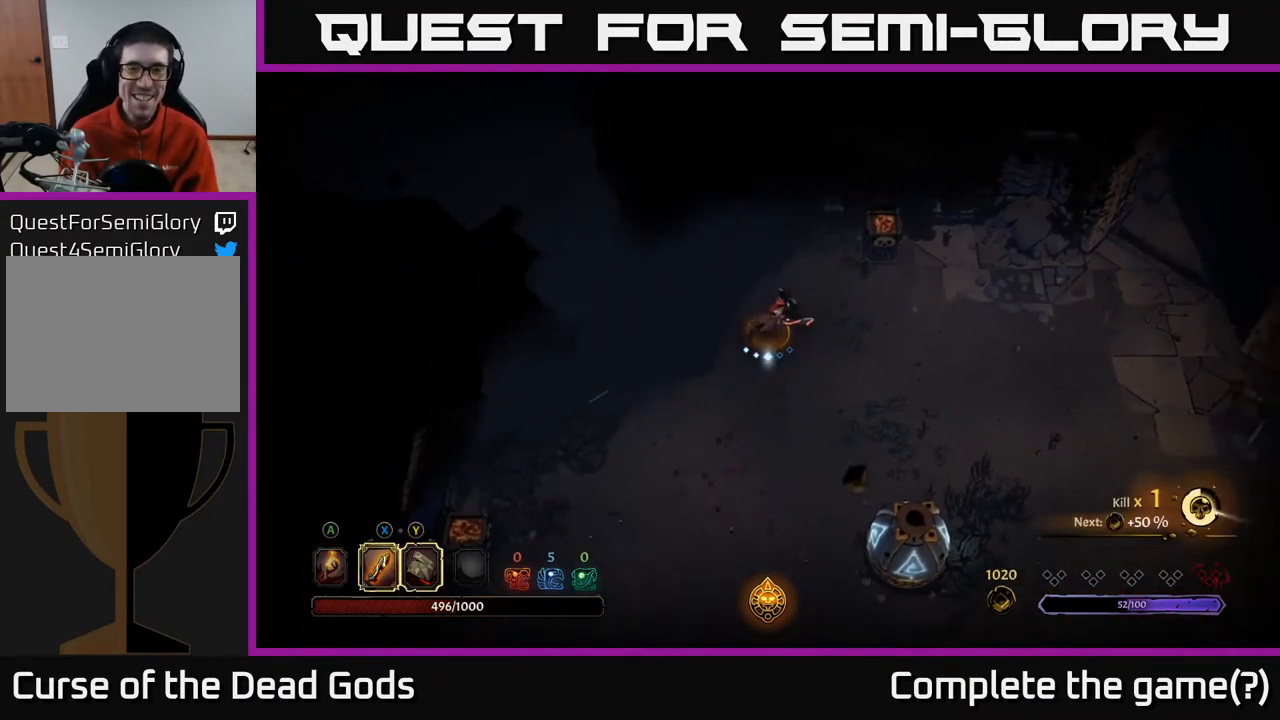
{"buttons": [], "left_stick": "up-right", "right_stick": "center", "events": [[217, "A", "down"], [300, "A", "up"], [417, "A", "down"], [500, "A", "up"]]}
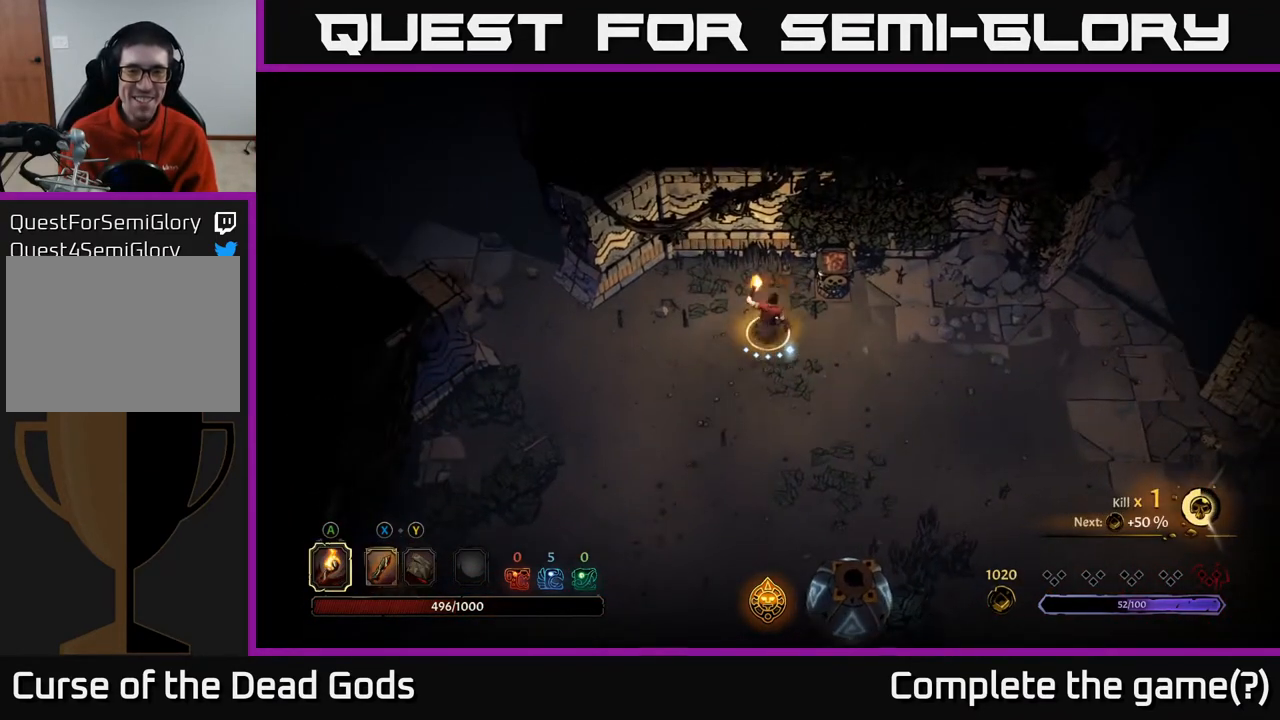
{"buttons": [], "left_stick": "down-right", "right_stick": "center", "events": [[300, "left_stick", "down"], [450, "left_stick", "down-right"]]}
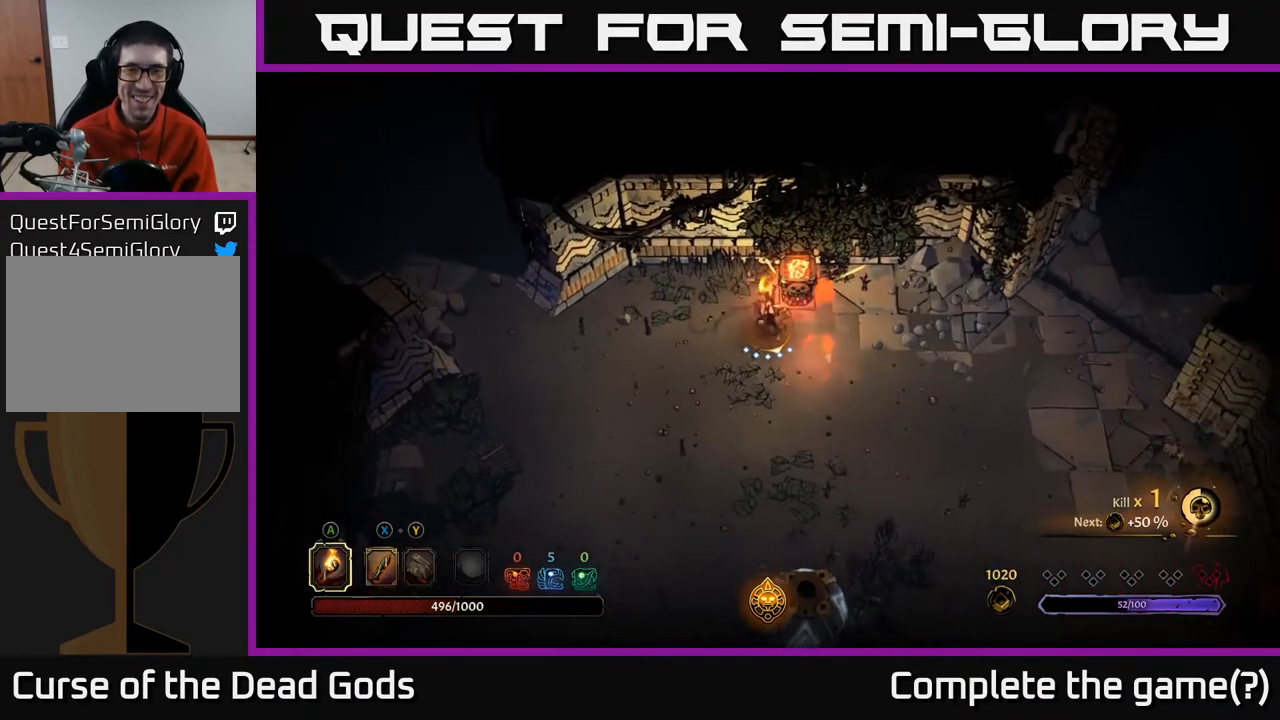
{"buttons": [], "left_stick": "down-right", "right_stick": "center", "events": []}
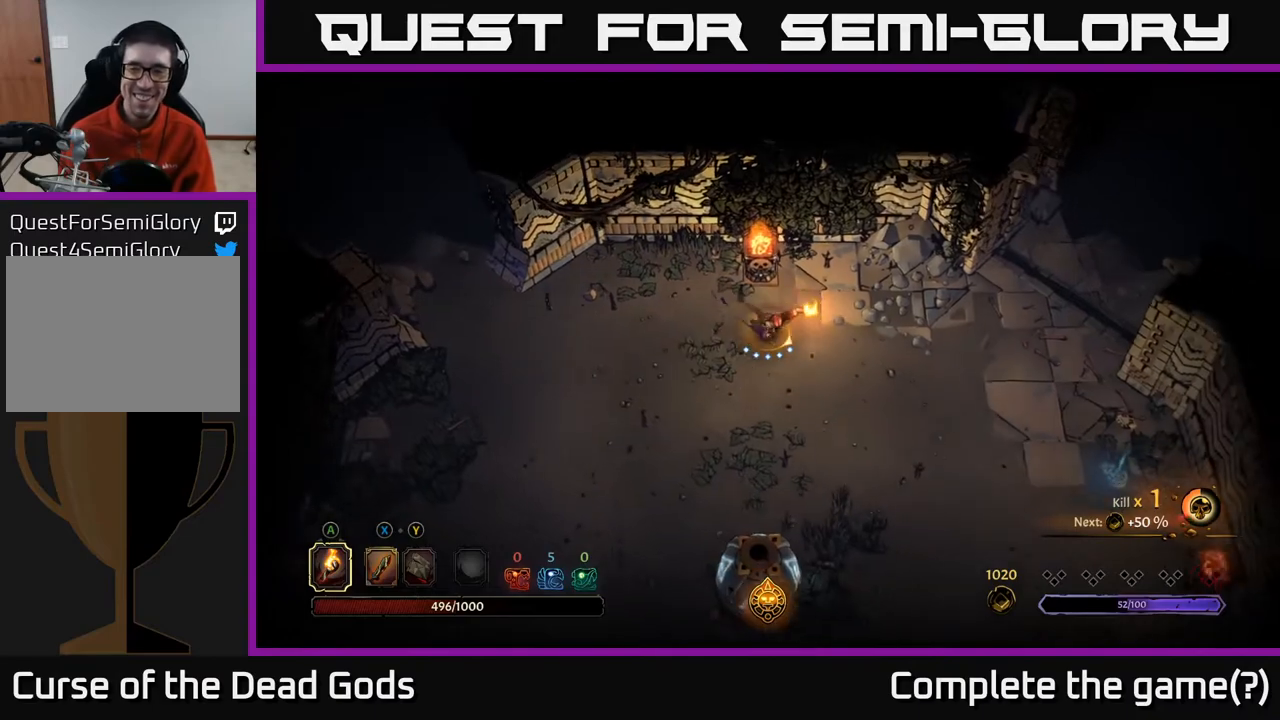
{"buttons": [], "left_stick": "down-right", "right_stick": "center", "events": []}
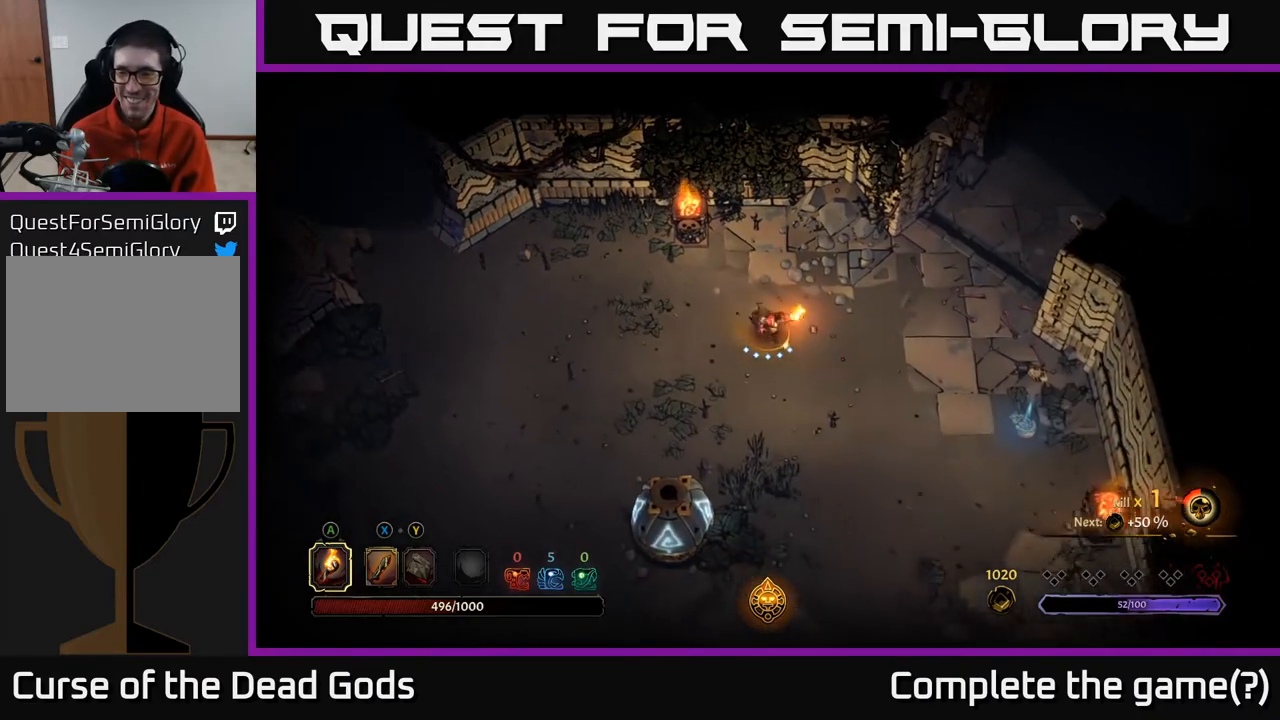
{"buttons": [], "left_stick": "right", "right_stick": "center", "events": [[250, "left_stick", "right"]]}
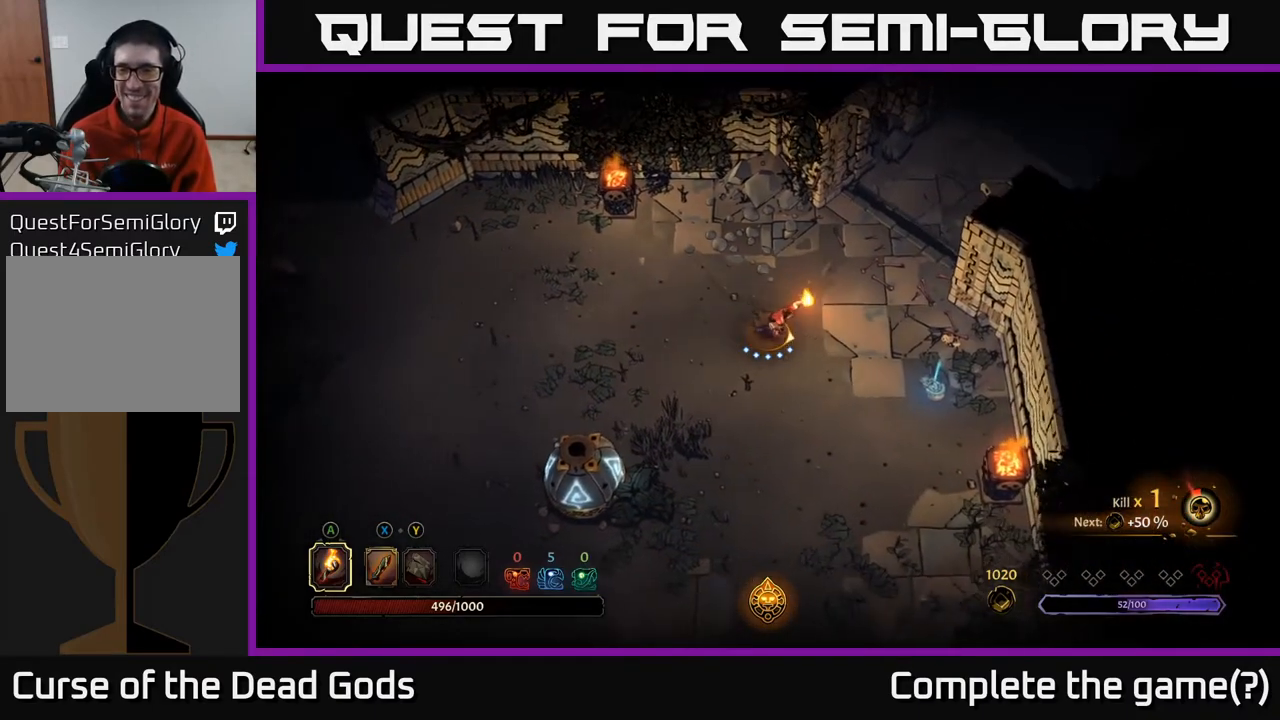
{"buttons": [], "left_stick": "down-right", "right_stick": "center", "events": [[217, "left_stick", "down-right"]]}
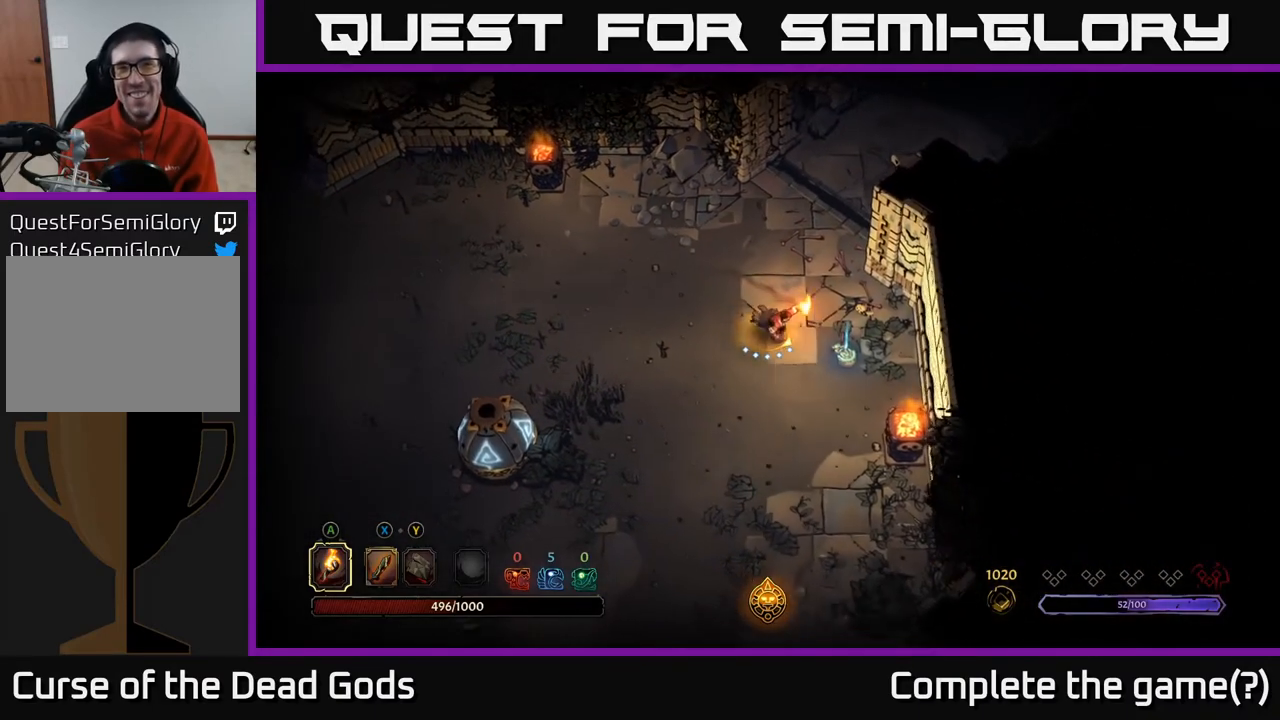
{"buttons": [], "left_stick": "center", "right_stick": "center", "events": [[217, "R1", "down"], [233, "left_stick", "center"], [300, "R1", "up"]]}
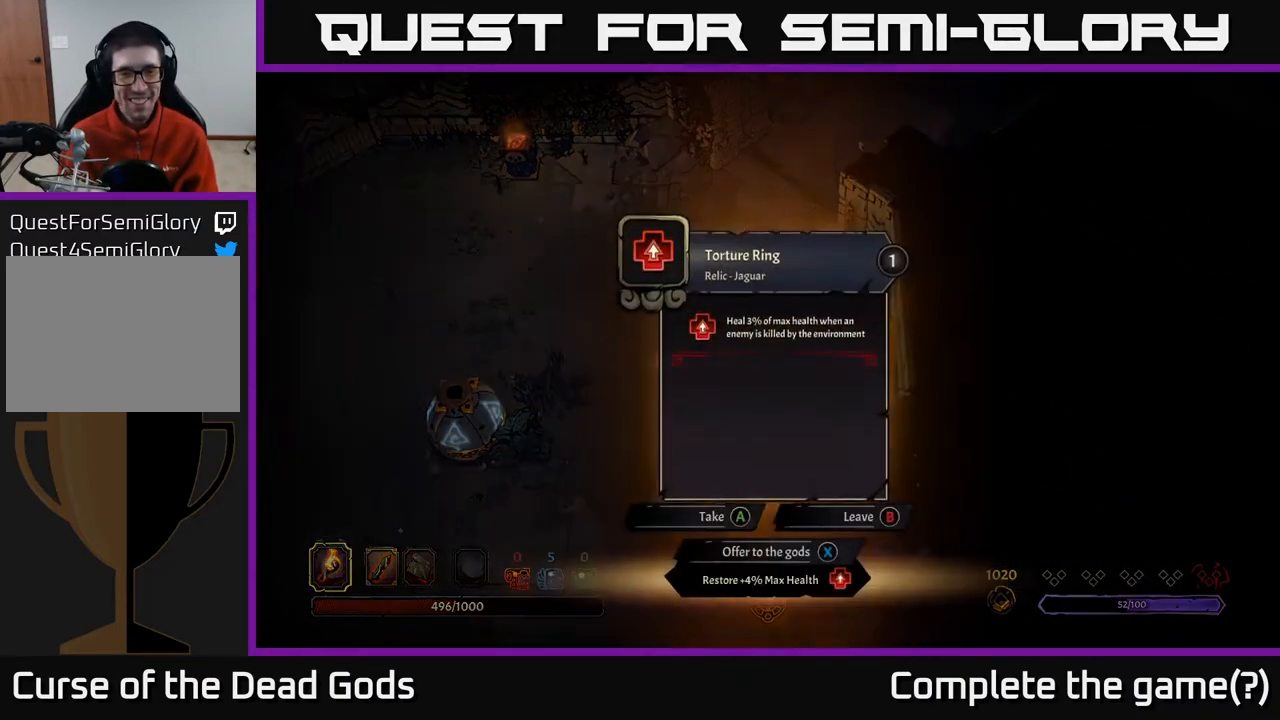
{"buttons": [], "left_stick": "center", "right_stick": "center", "events": []}
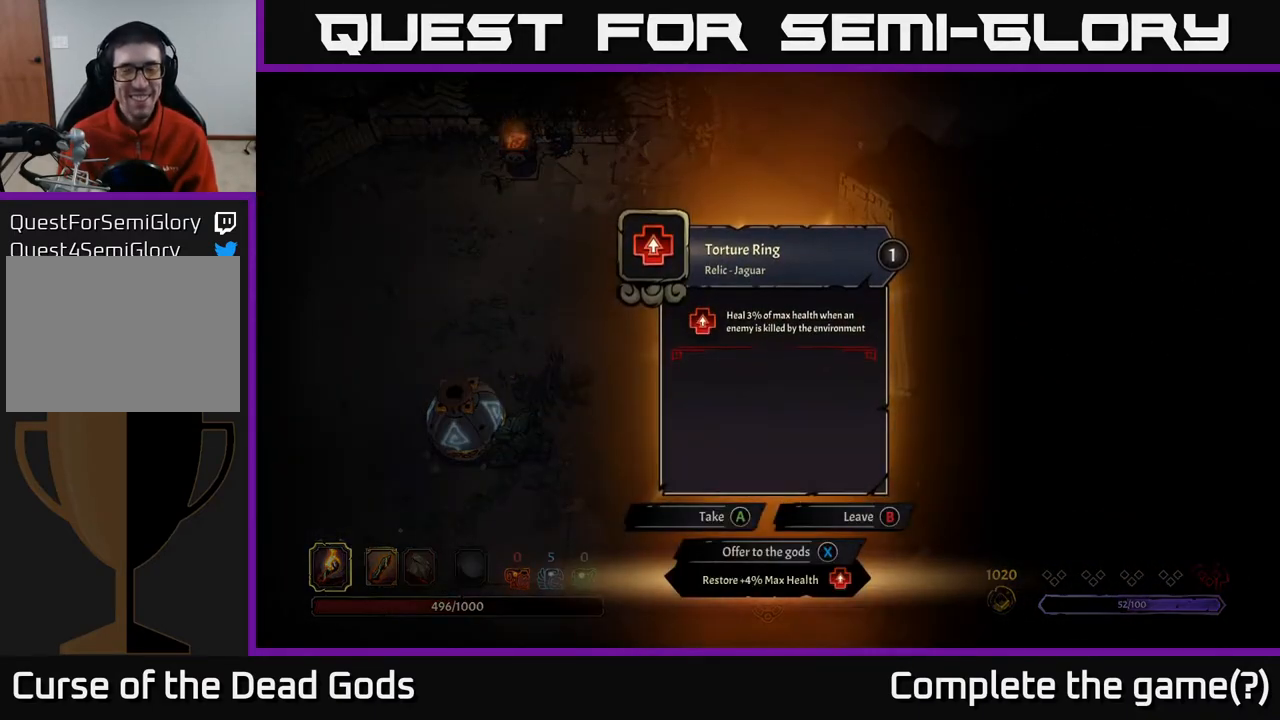
{"buttons": [], "left_stick": "center", "right_stick": "center", "events": []}
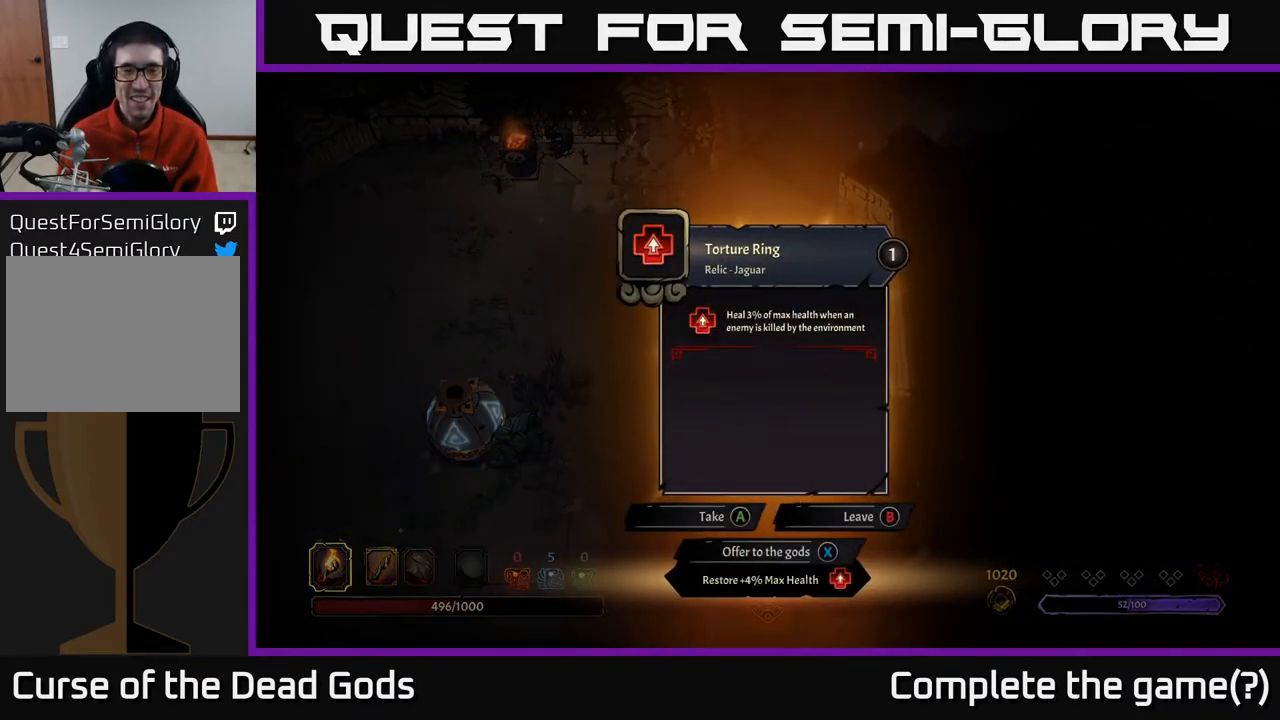
{"buttons": [], "left_stick": "center", "right_stick": "center", "events": []}
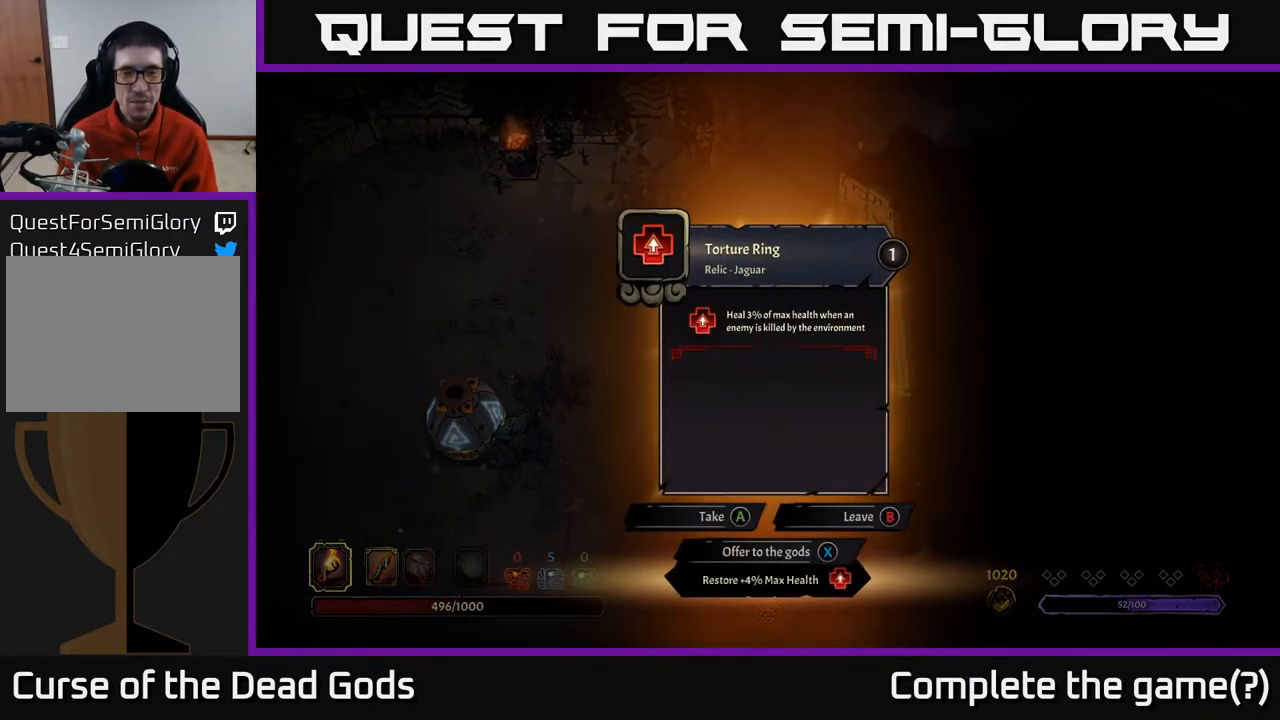
{"buttons": [], "left_stick": "center", "right_stick": "center", "events": []}
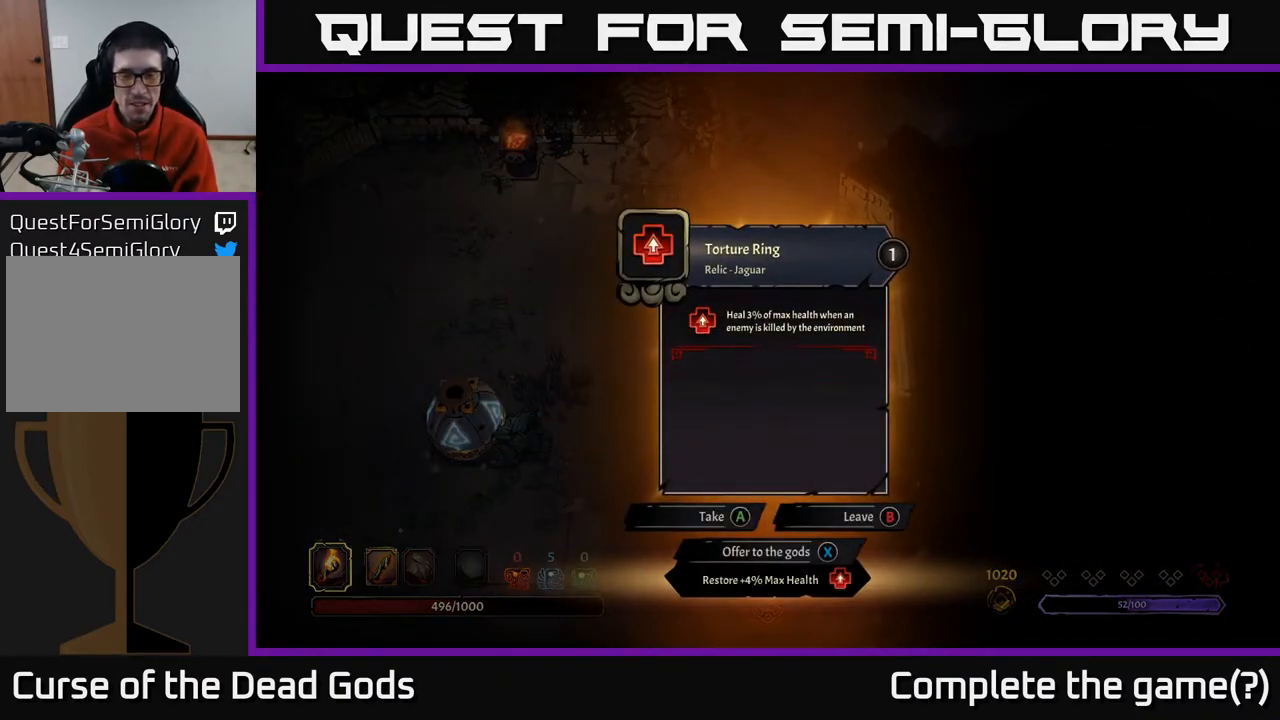
{"buttons": [], "left_stick": "center", "right_stick": "center", "events": []}
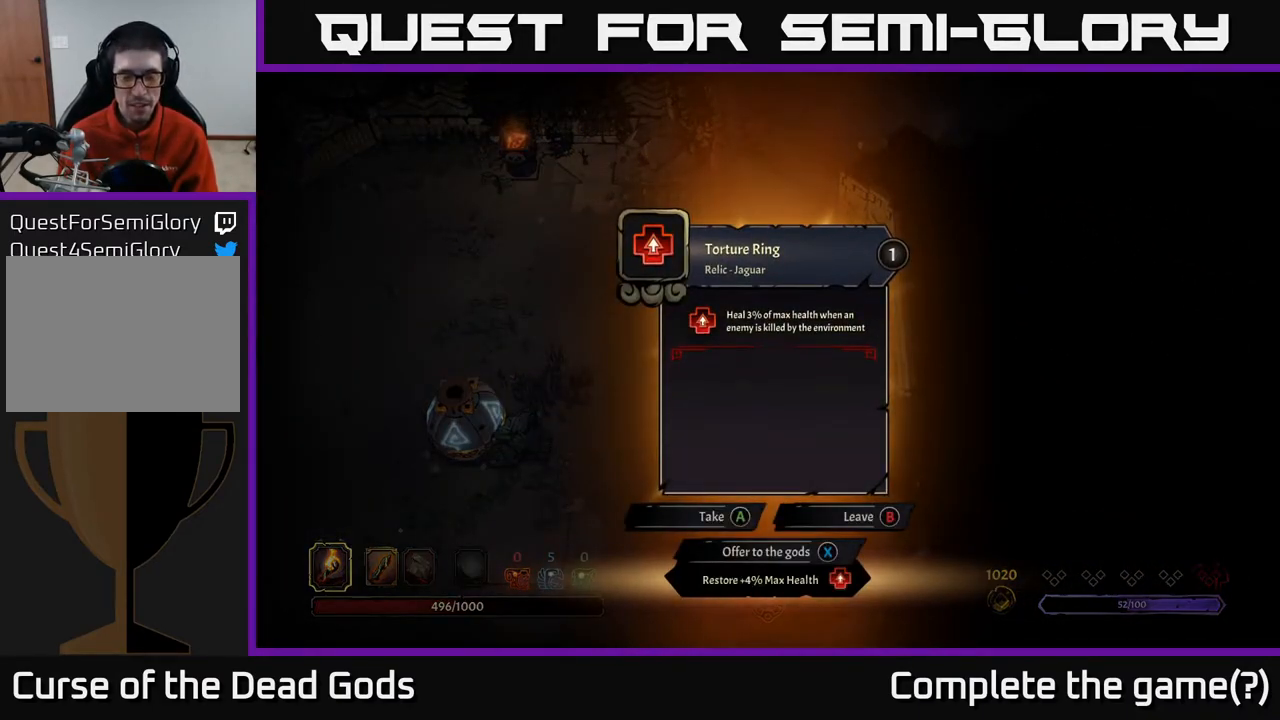
{"buttons": [], "left_stick": "center", "right_stick": "center", "events": [[350, "A", "down"], [417, "A", "up"]]}
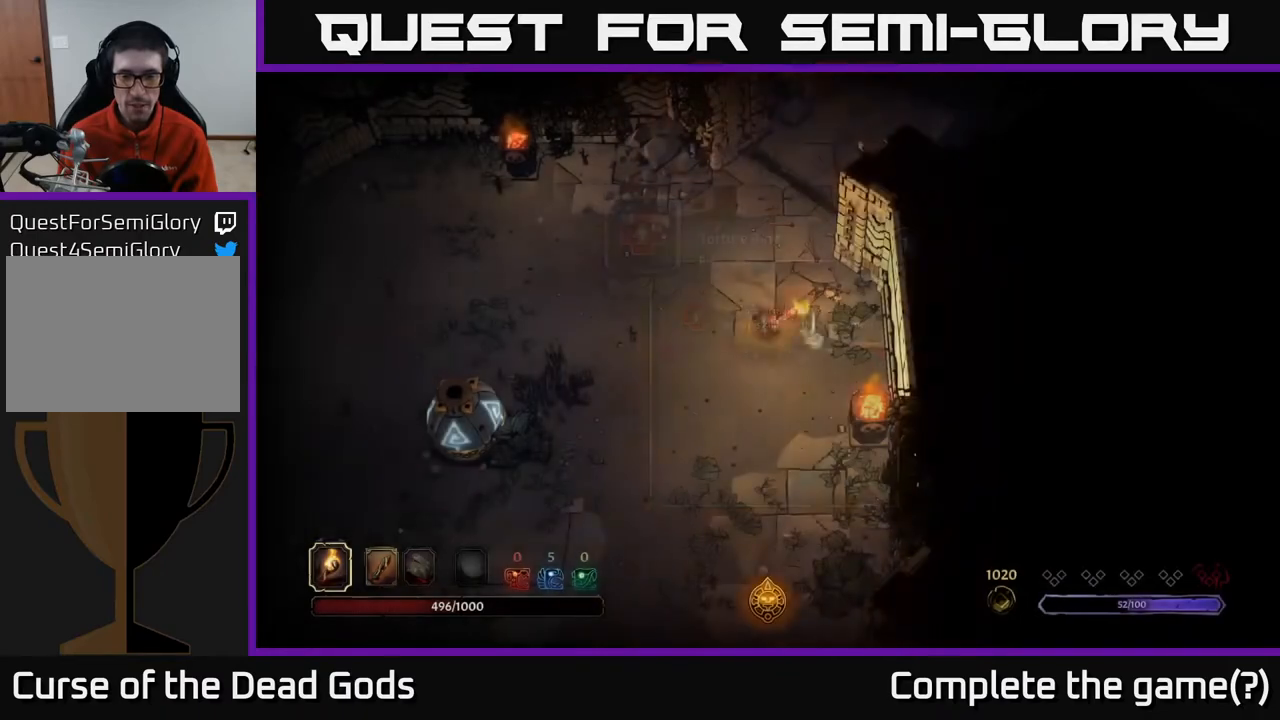
{"buttons": [], "left_stick": "down", "right_stick": "center", "events": [[400, "left_stick", "down"]]}
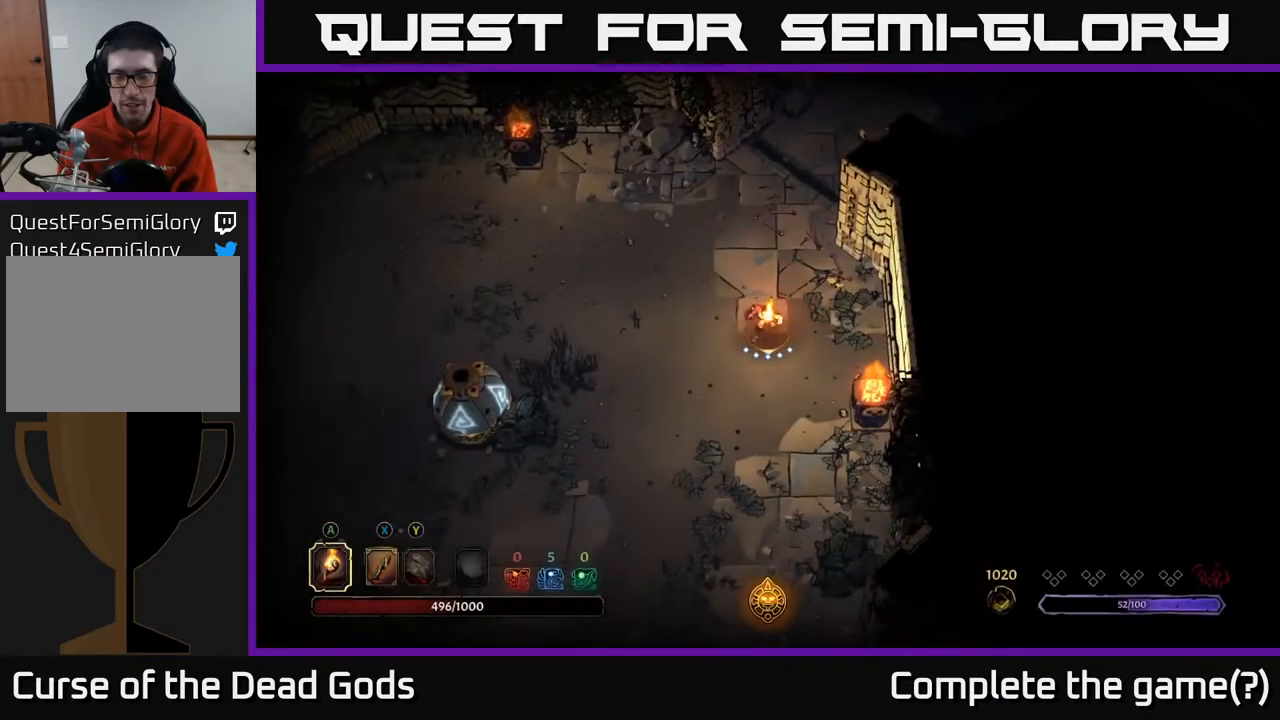
{"buttons": [], "left_stick": "down", "right_stick": "center", "events": []}
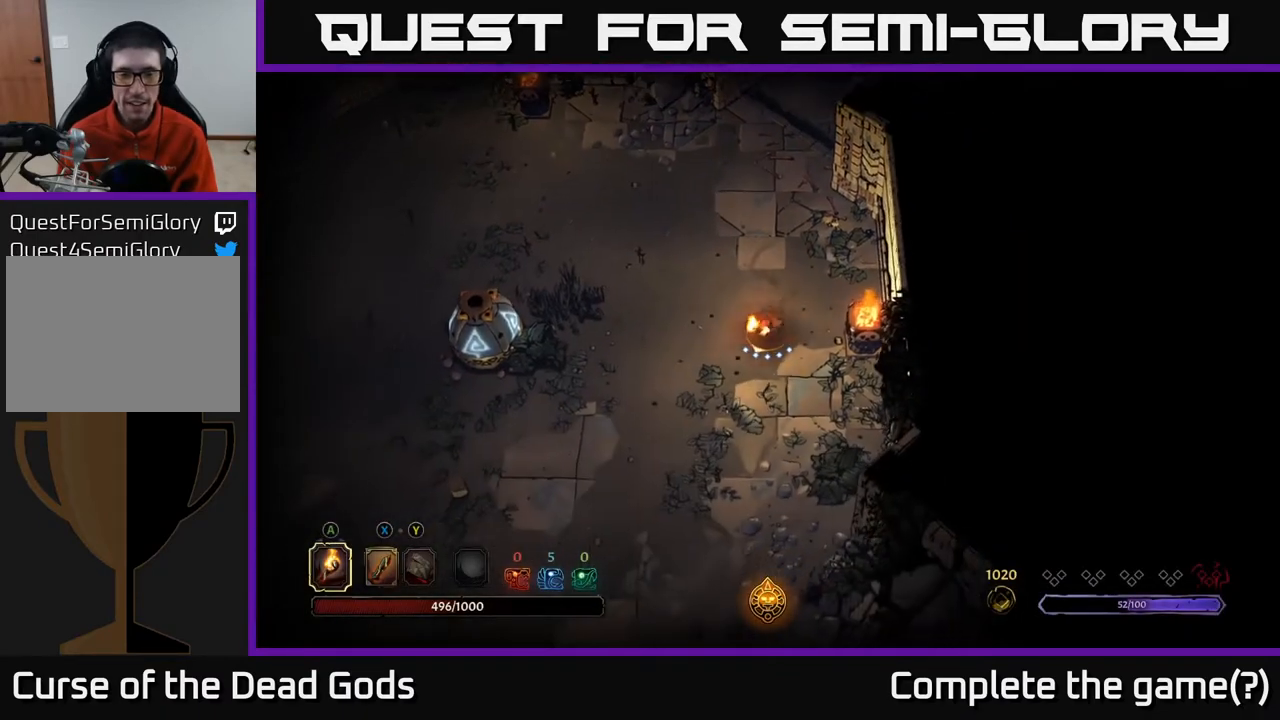
{"buttons": [], "left_stick": "down", "right_stick": "center", "events": []}
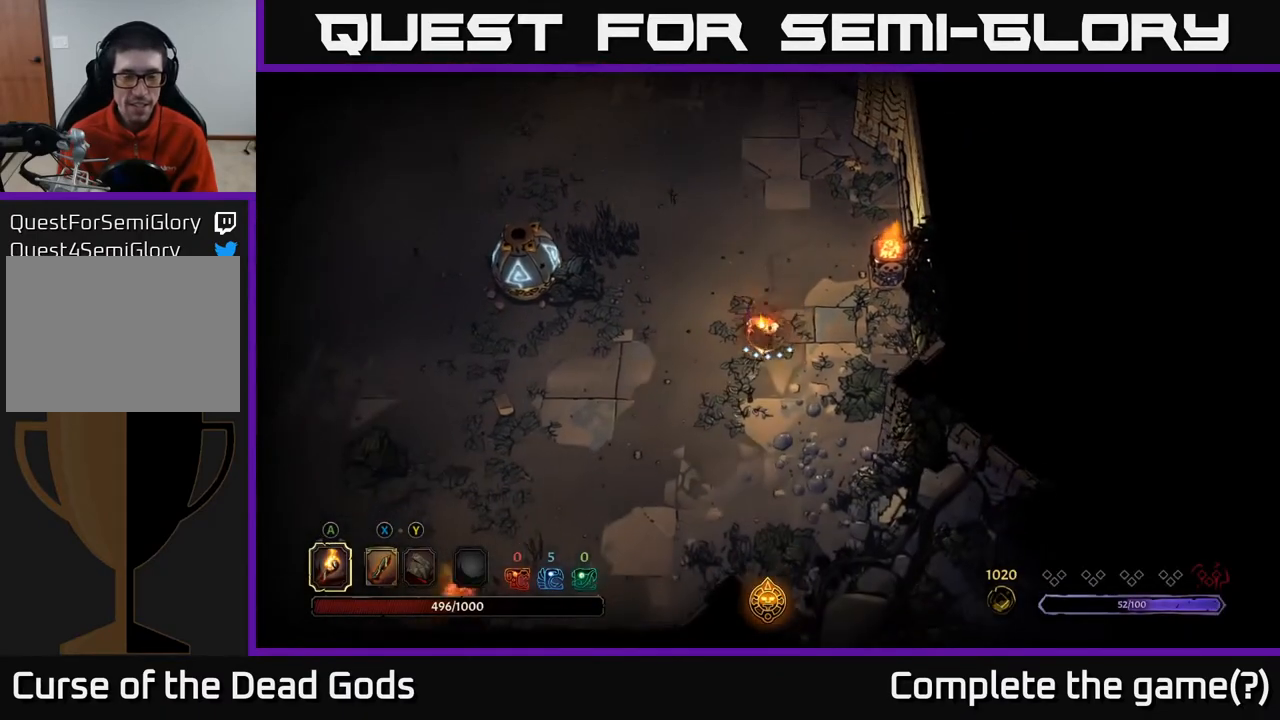
{"buttons": [], "left_stick": "down", "right_stick": "center", "events": []}
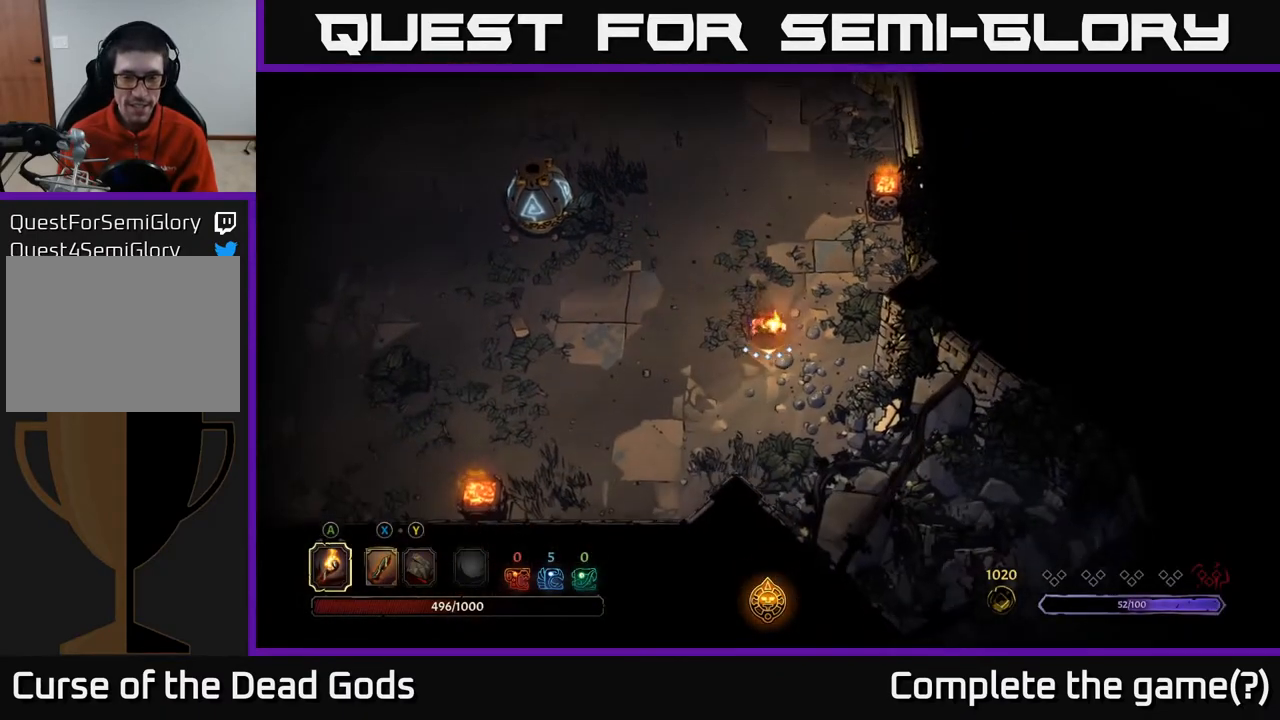
{"buttons": [], "left_stick": "left", "right_stick": "center", "events": [[433, "left_stick", "left"]]}
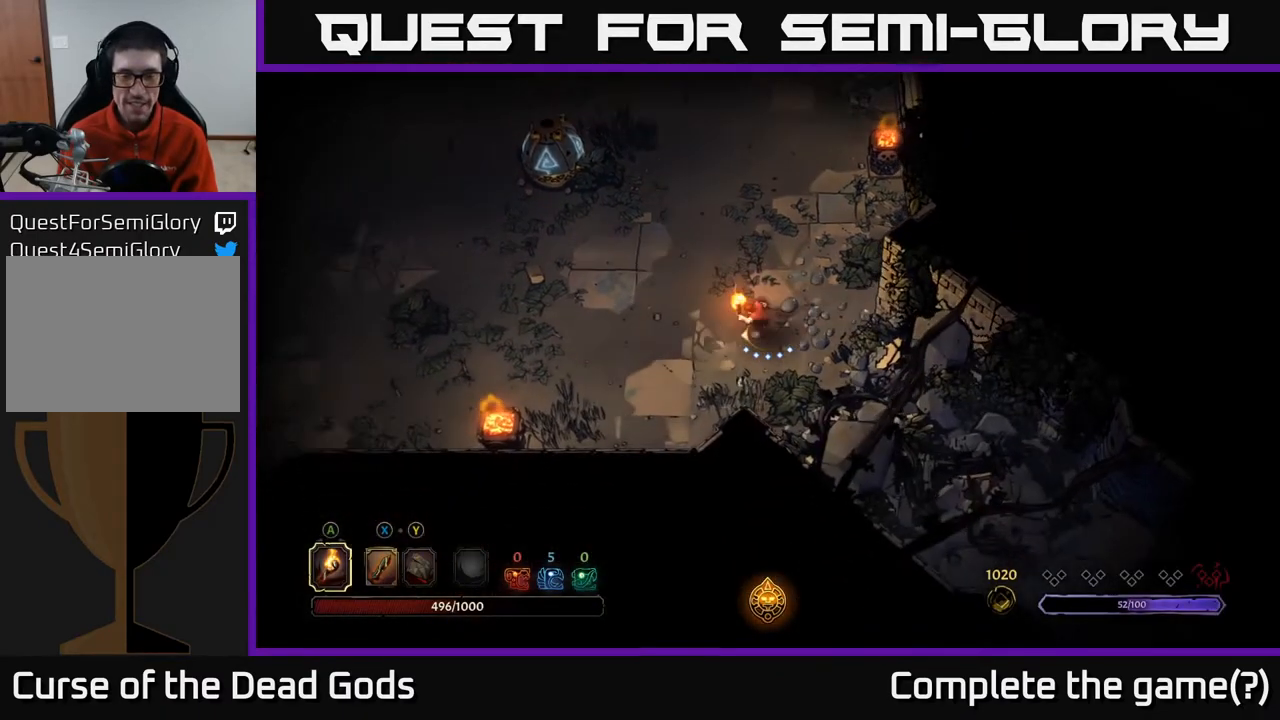
{"buttons": [], "left_stick": "up", "right_stick": "center", "events": [[17, "left_stick", "up-left"], [283, "left_stick", "up"]]}
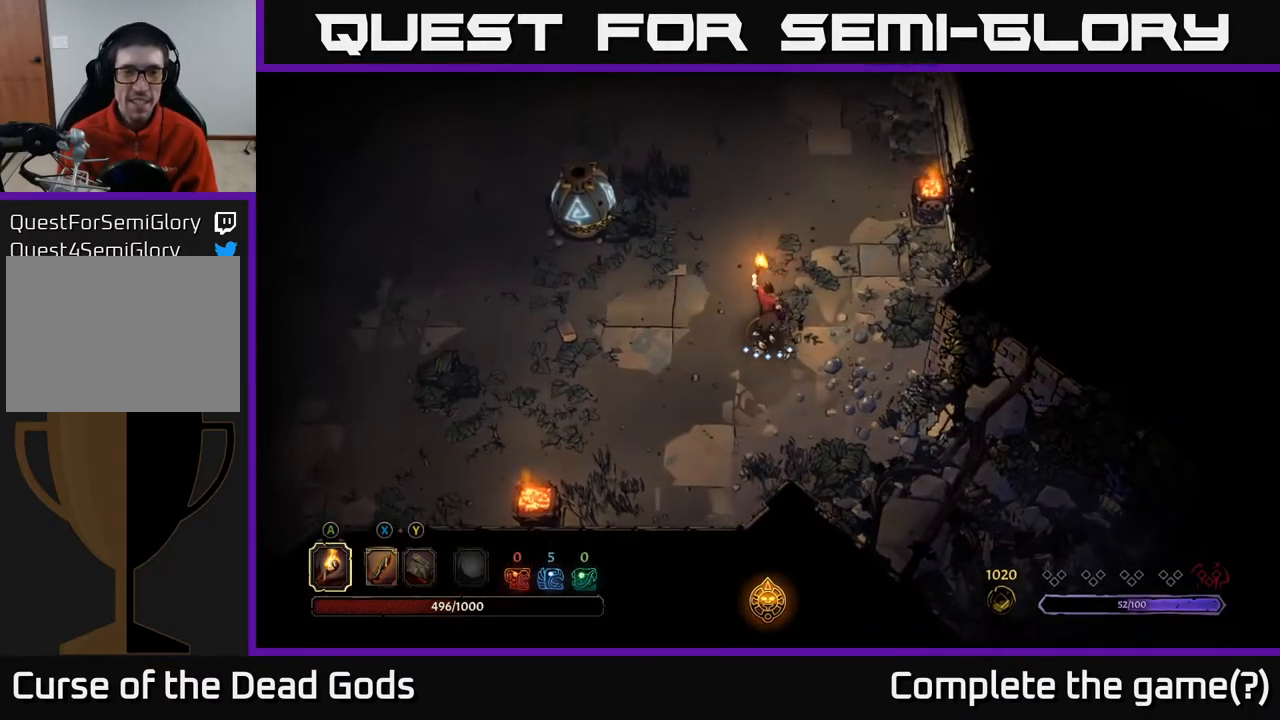
{"buttons": ["R2"], "left_stick": "up", "right_stick": "center", "events": [[100, "left_stick", "up-left"], [333, "left_stick", "up"], [500, "R2", "down"]]}
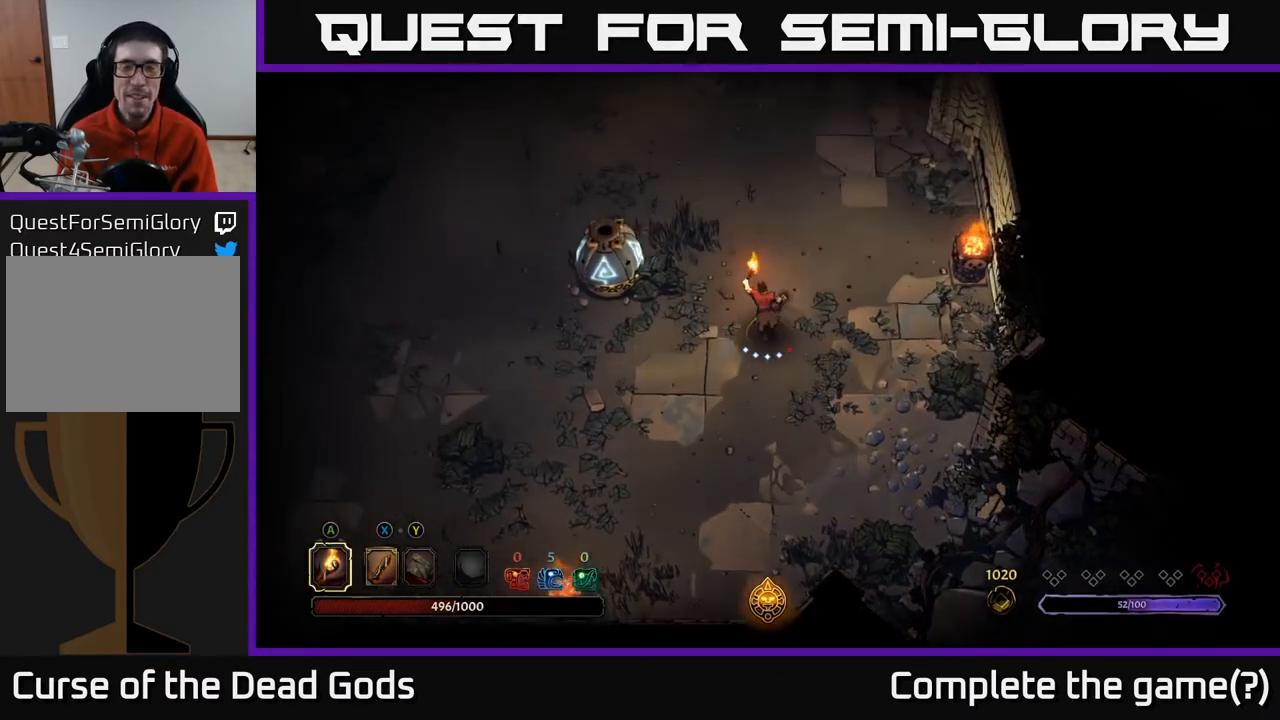
{"buttons": [], "left_stick": "up", "right_stick": "center", "events": [[167, "R2", "up"]]}
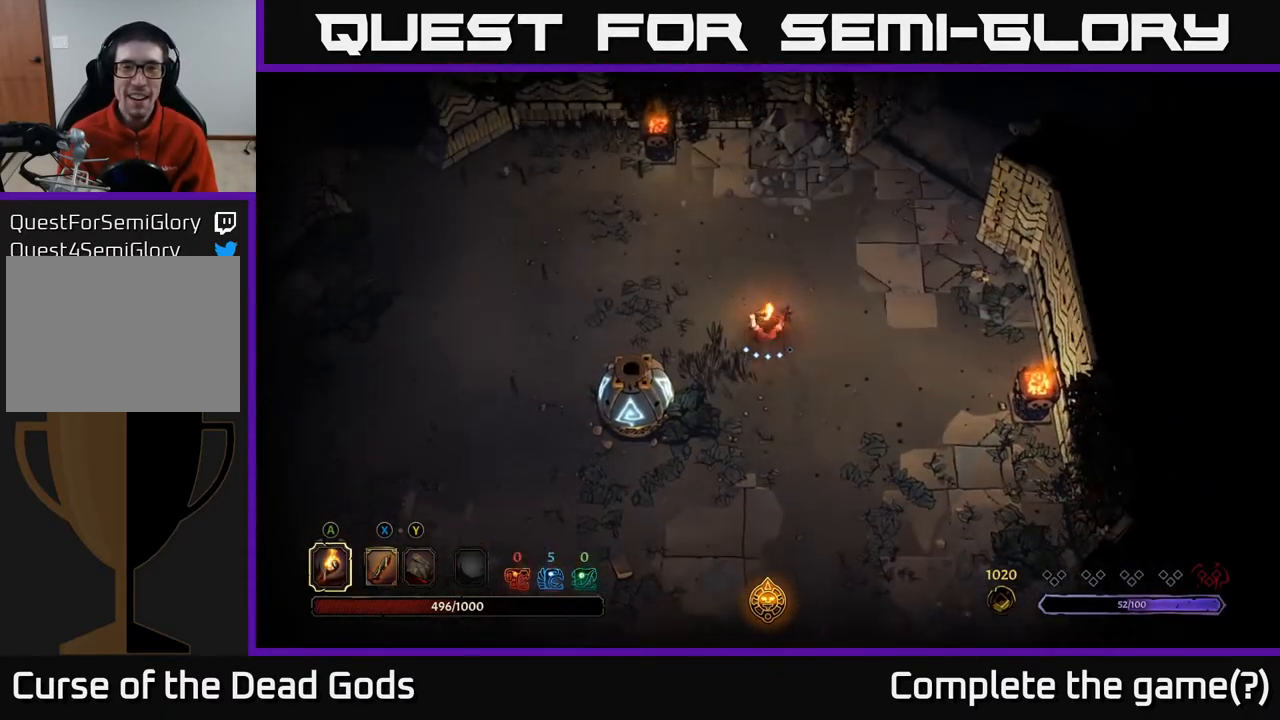
{"buttons": [], "left_stick": "up-right", "right_stick": "center", "events": [[350, "left_stick", "up-right"]]}
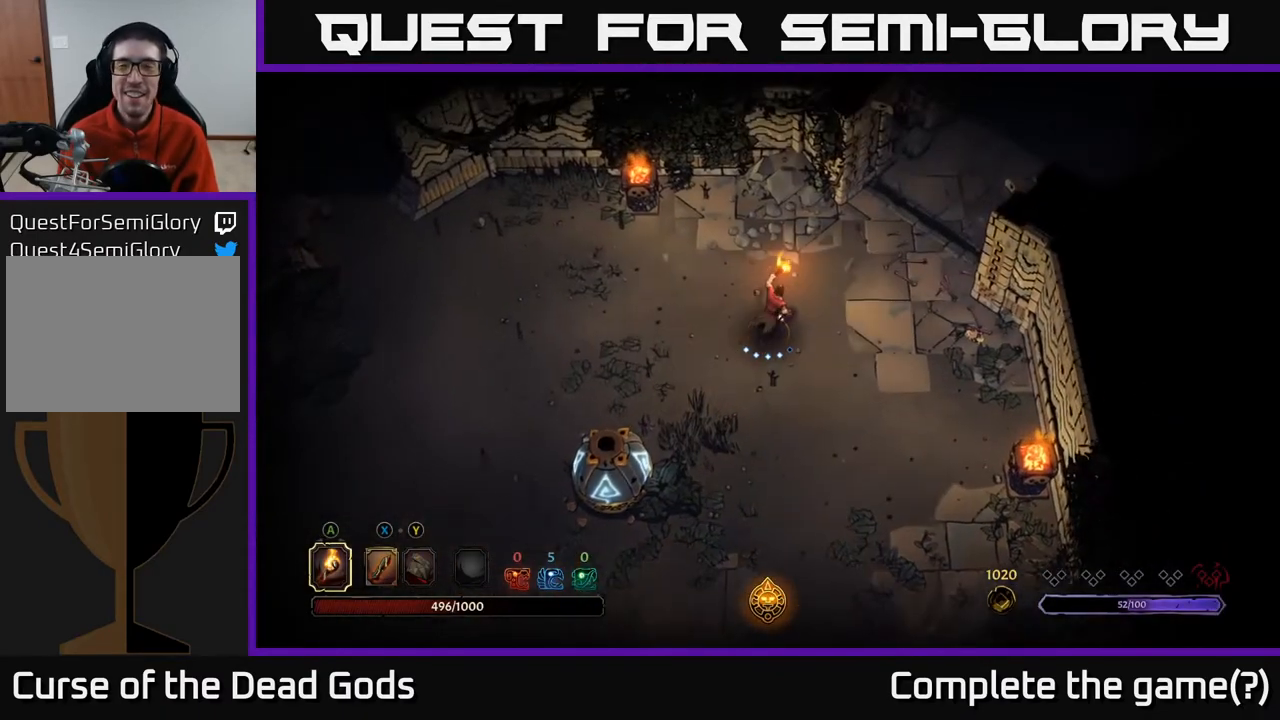
{"buttons": [], "left_stick": "up-right", "right_stick": "center", "events": []}
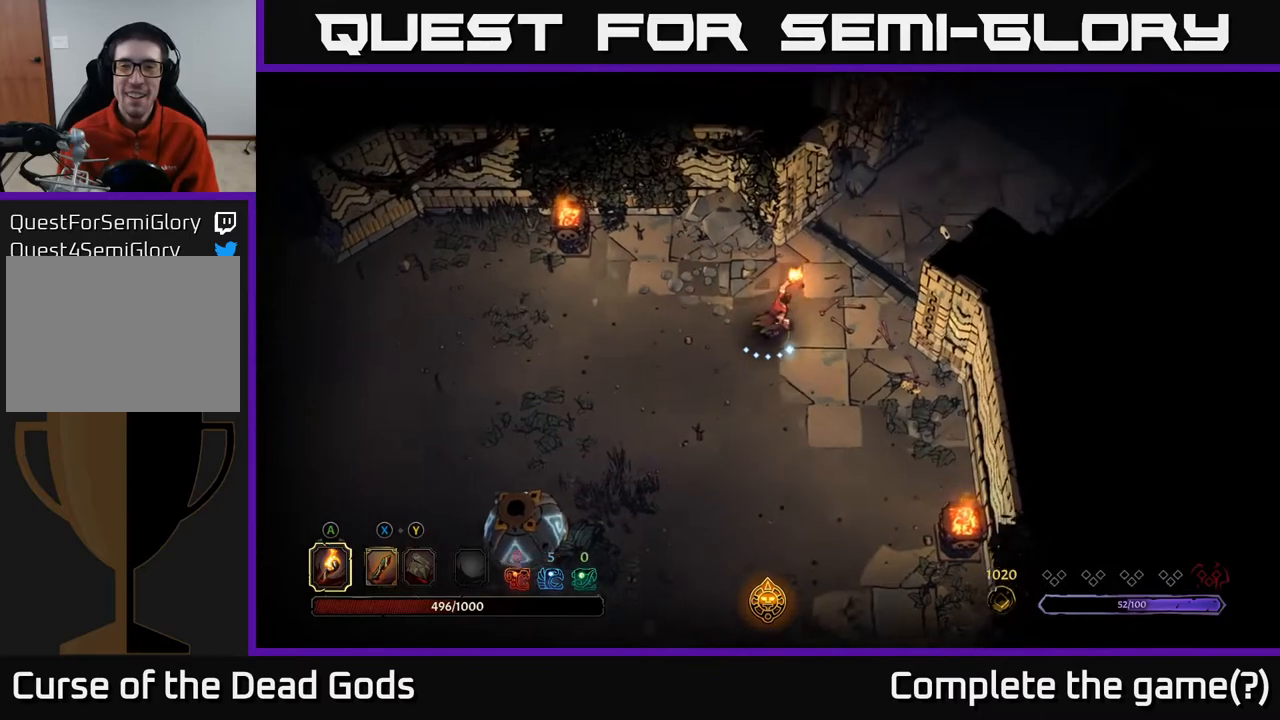
{"buttons": [], "left_stick": "left", "right_stick": "center", "events": [[217, "left_stick", "left"]]}
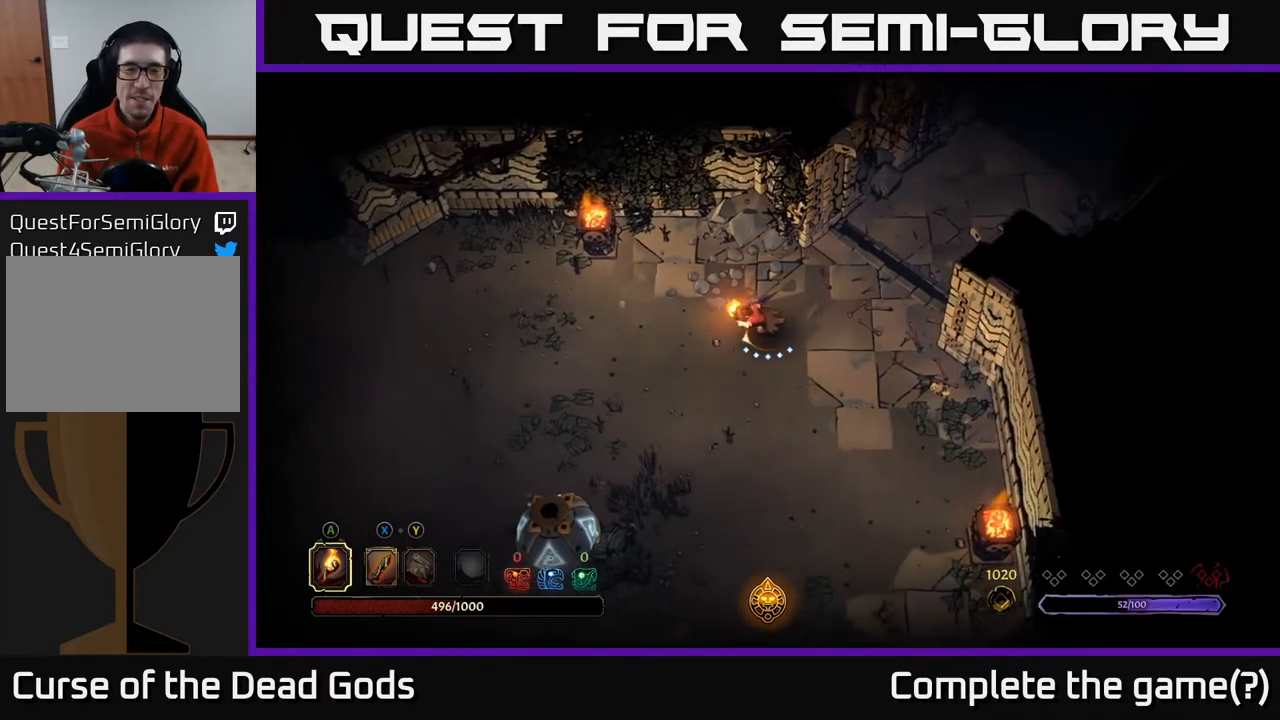
{"buttons": ["R2"], "left_stick": "left", "right_stick": "center", "events": [[450, "R2", "down"]]}